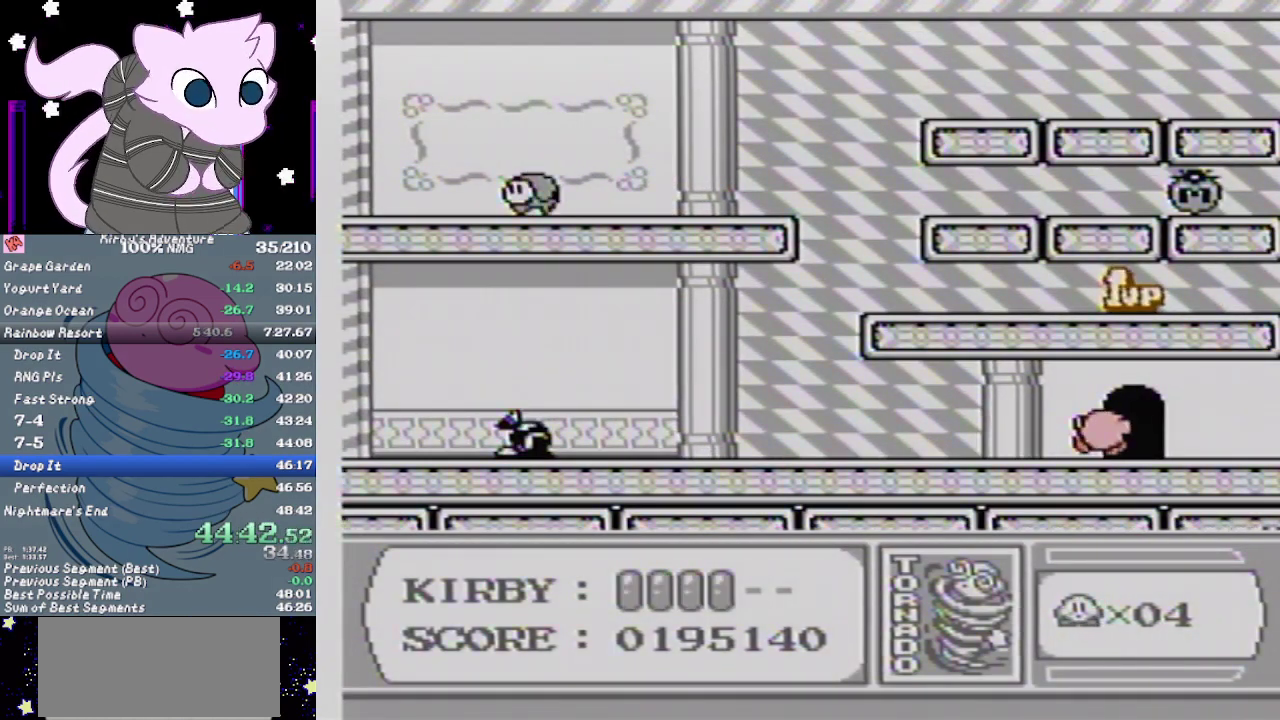
Gameplay with a controller (Nintendo layout); each line is a JSON object with the inputs held at the frame after it. "events" lists button and stick changes between this image and that frame as [ms after this image, input, new state], when the widget could be followed in between. Not read: L3 R3.
{"buttons": ["DPAD_RIGHT"], "events": []}
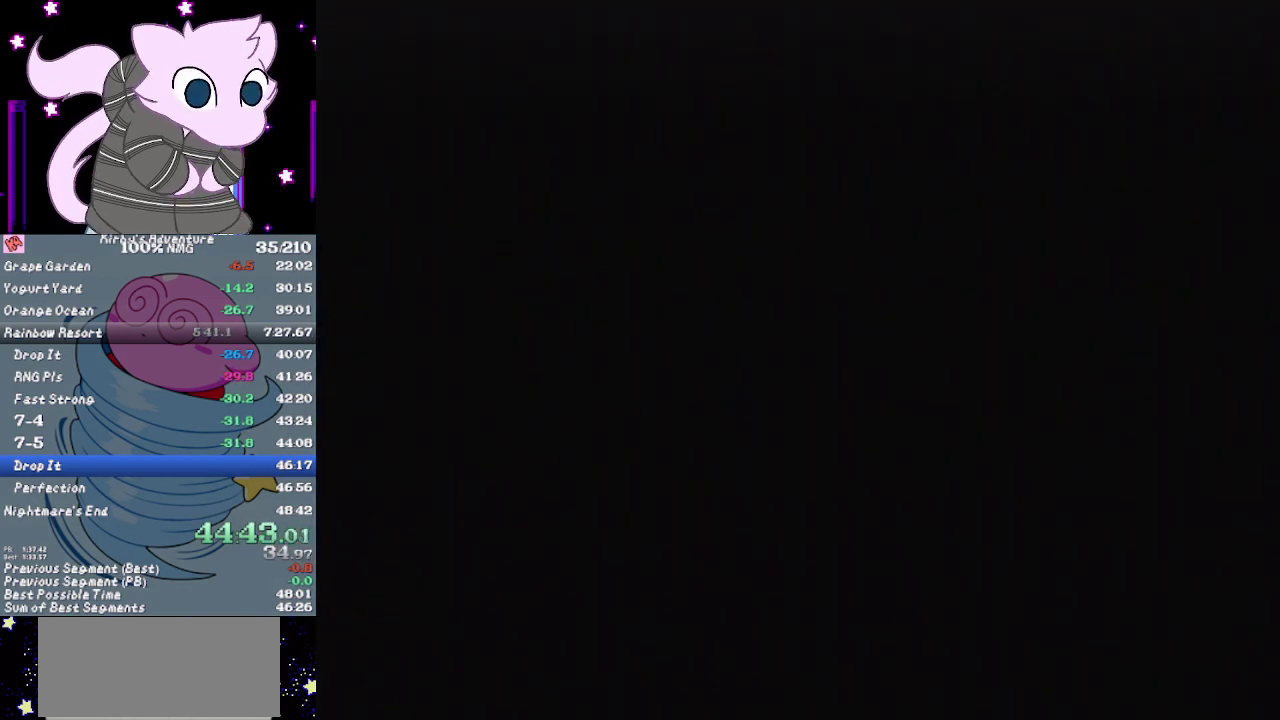
{"buttons": ["DPAD_RIGHT"], "events": []}
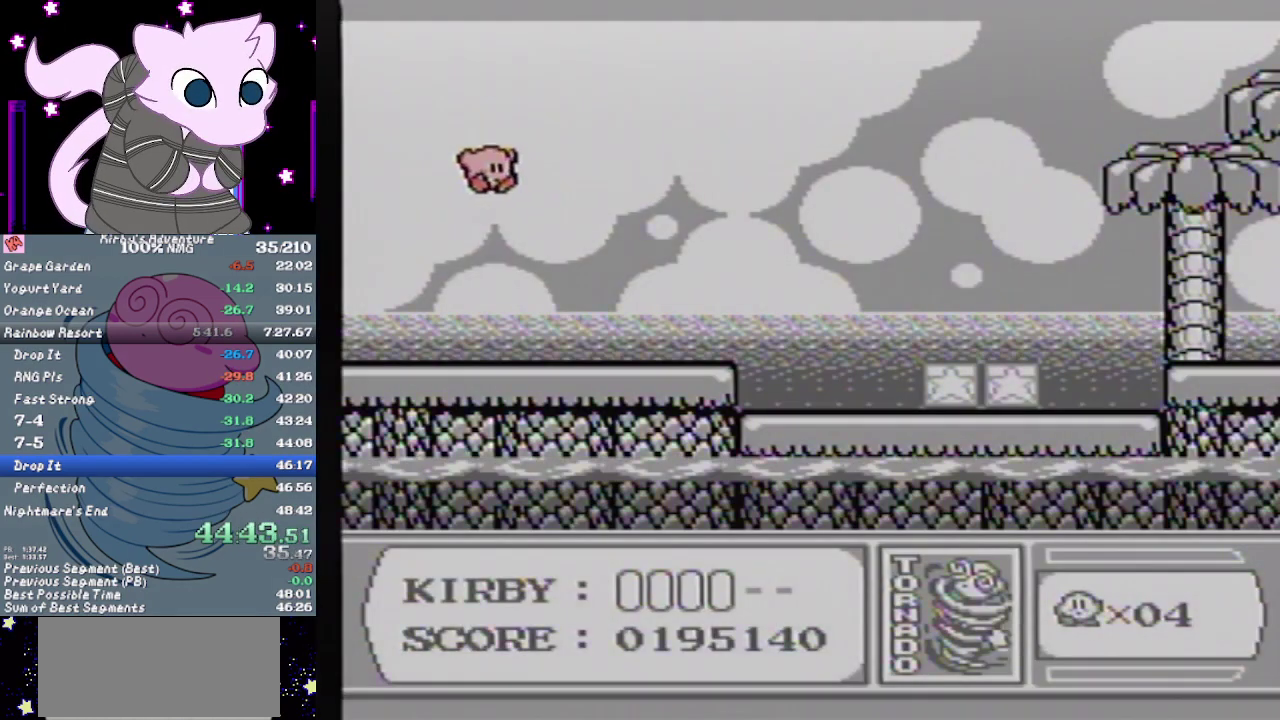
{"buttons": ["B", "DPAD_RIGHT"], "events": [[400, "B", "down"]]}
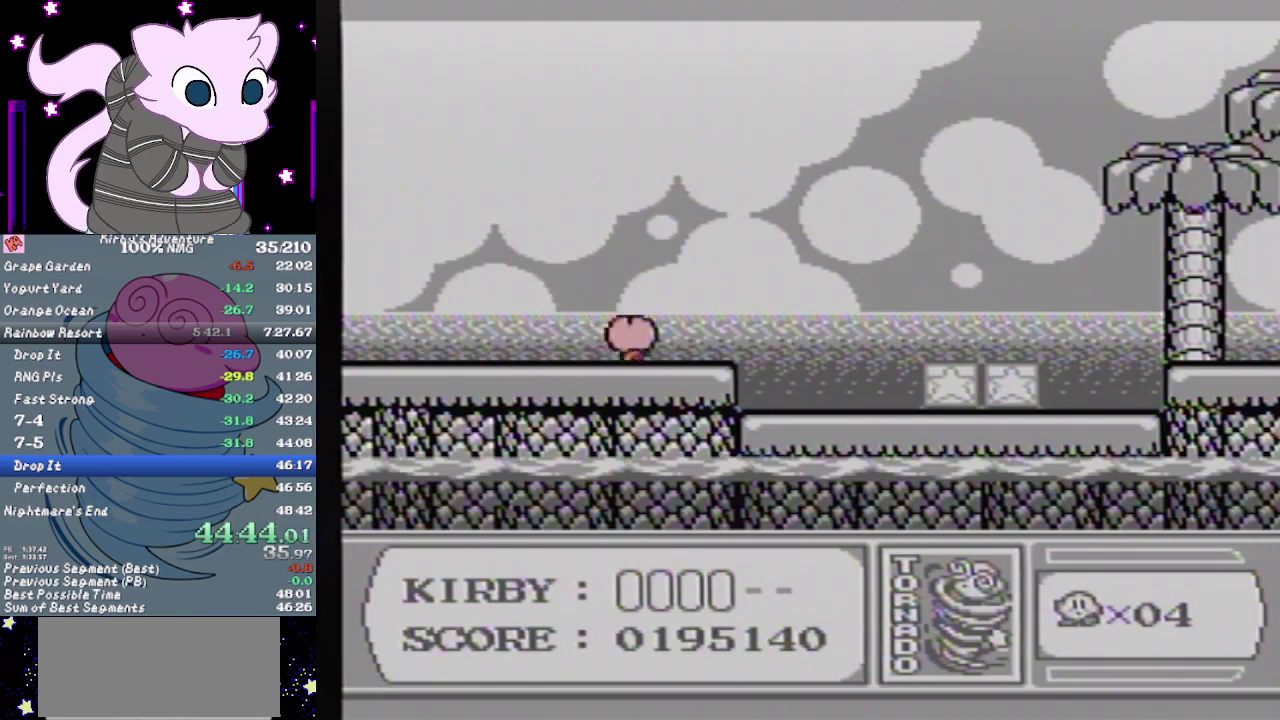
{"buttons": ["B", "DPAD_RIGHT"], "events": []}
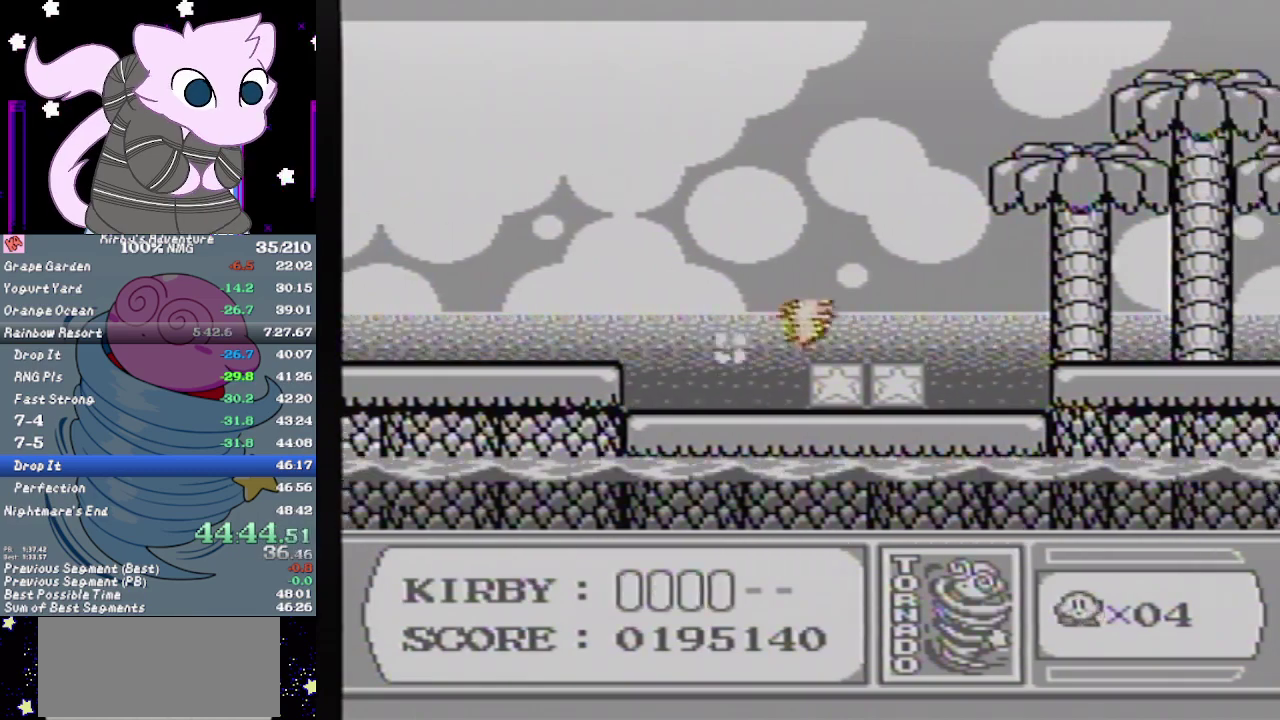
{"buttons": ["DPAD_RIGHT"], "events": [[183, "B", "up"]]}
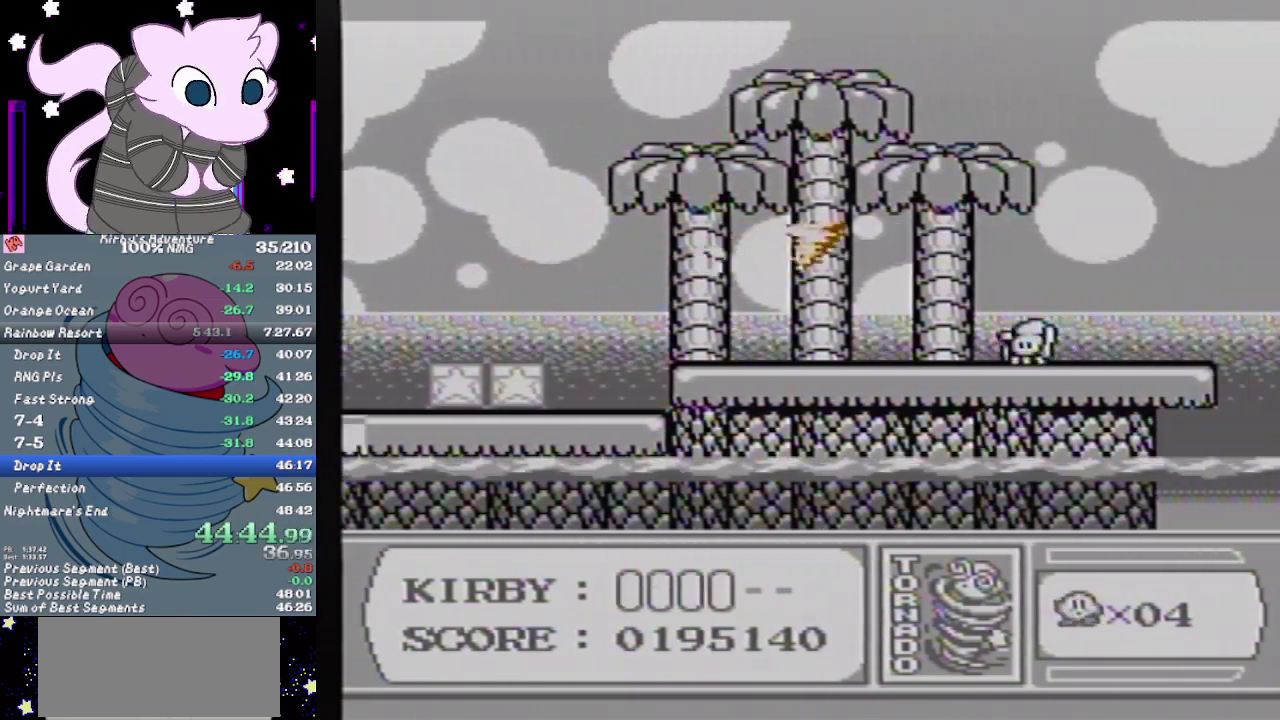
{"buttons": ["B", "DPAD_RIGHT"], "events": [[333, "B", "down"]]}
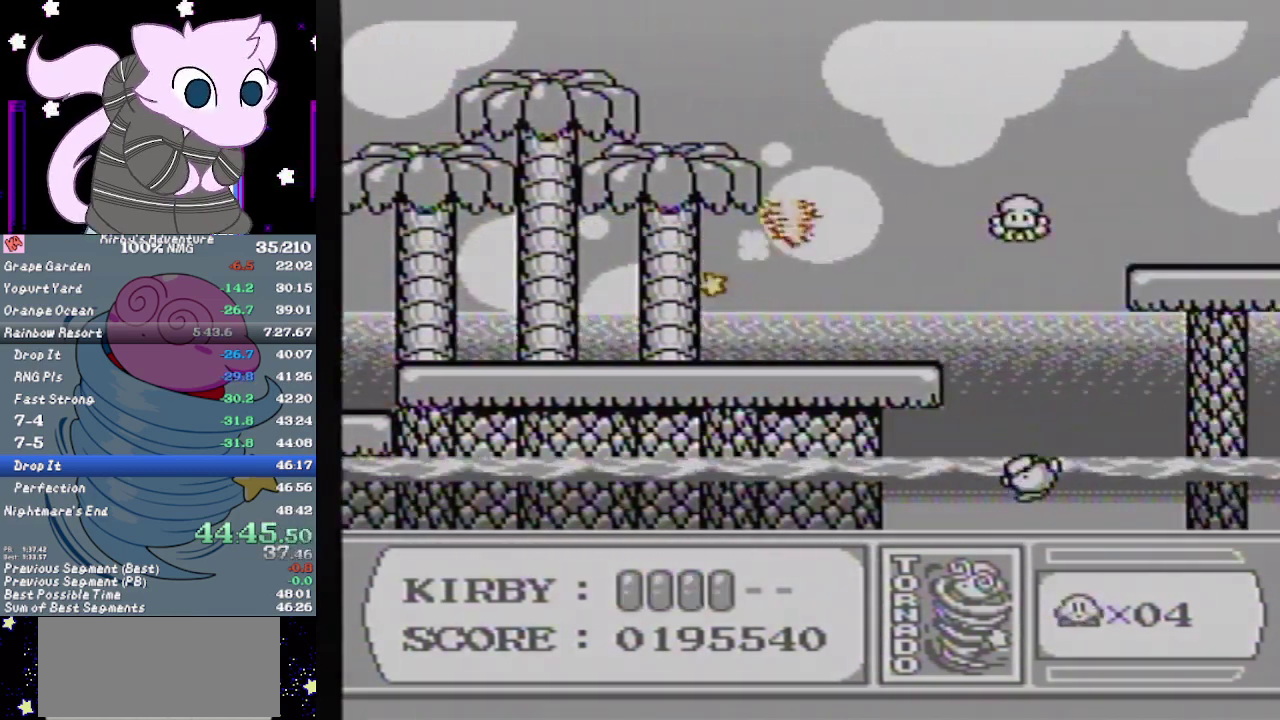
{"buttons": ["DPAD_RIGHT"], "events": [[233, "B", "up"]]}
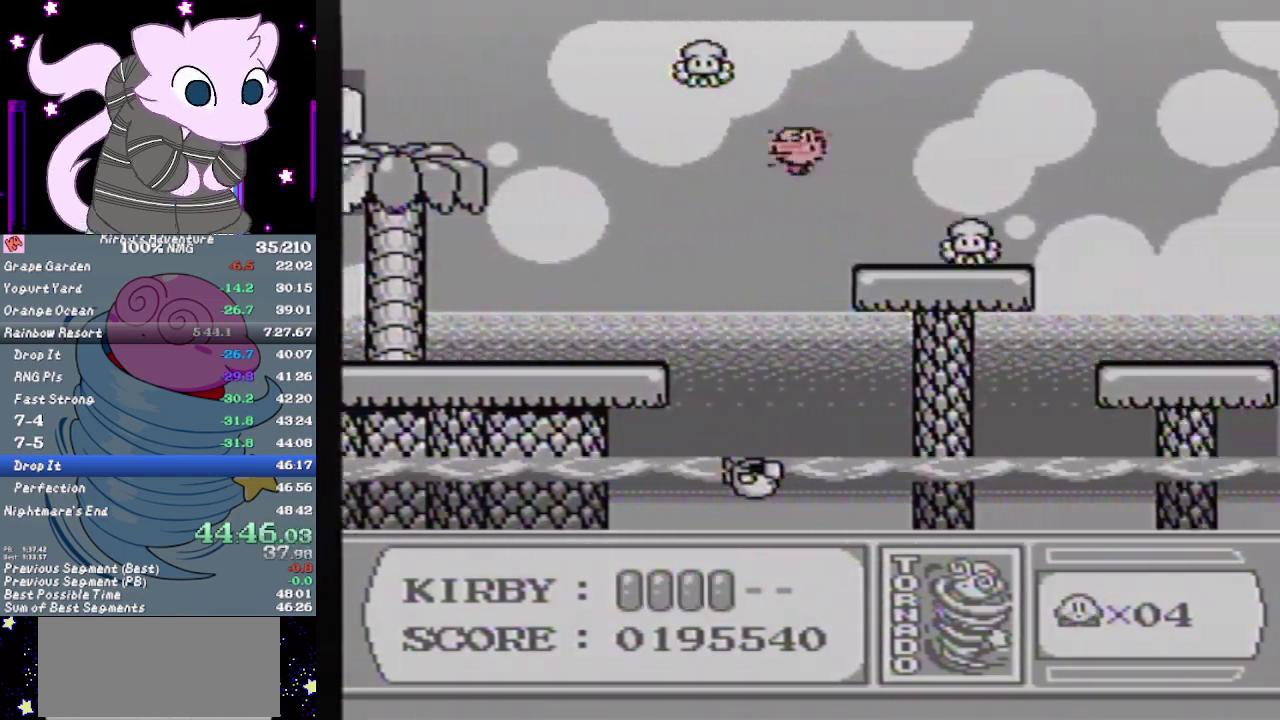
{"buttons": ["DPAD_RIGHT"], "events": []}
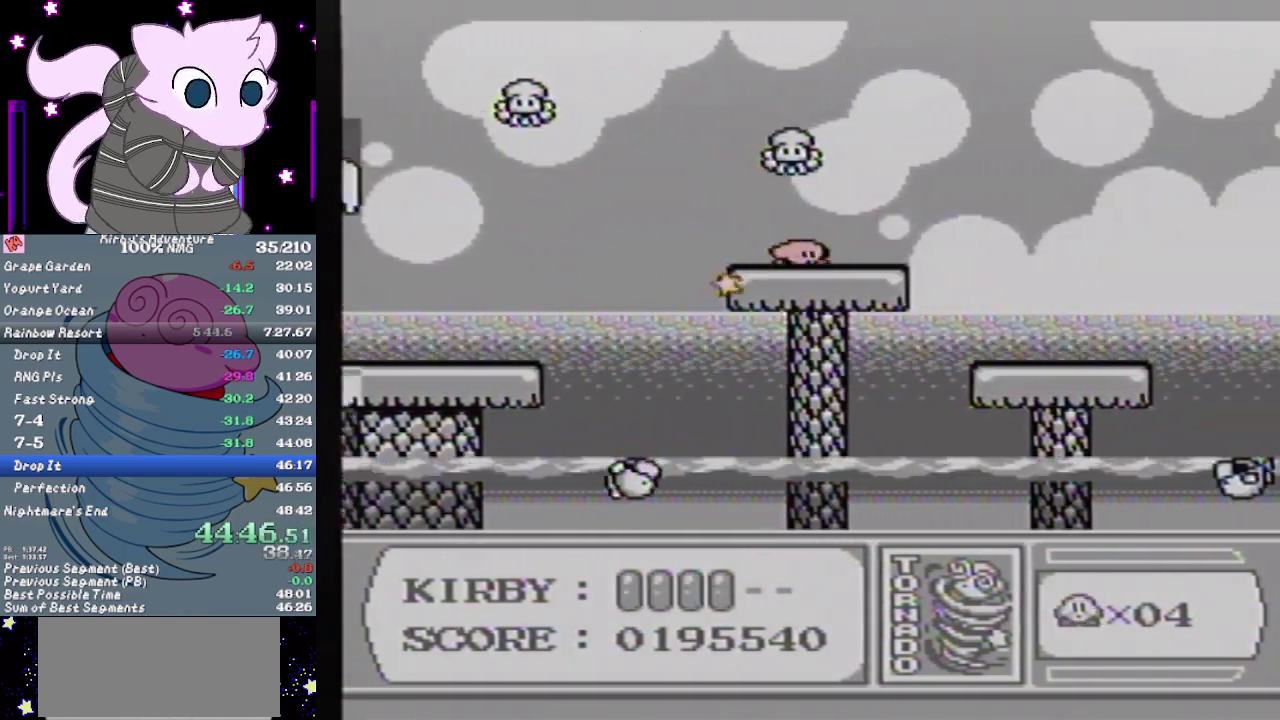
{"buttons": ["DPAD_RIGHT"], "events": [[233, "DPAD_DOWN", "down"], [267, "A", "down"], [333, "A", "up"], [400, "DPAD_DOWN", "up"]]}
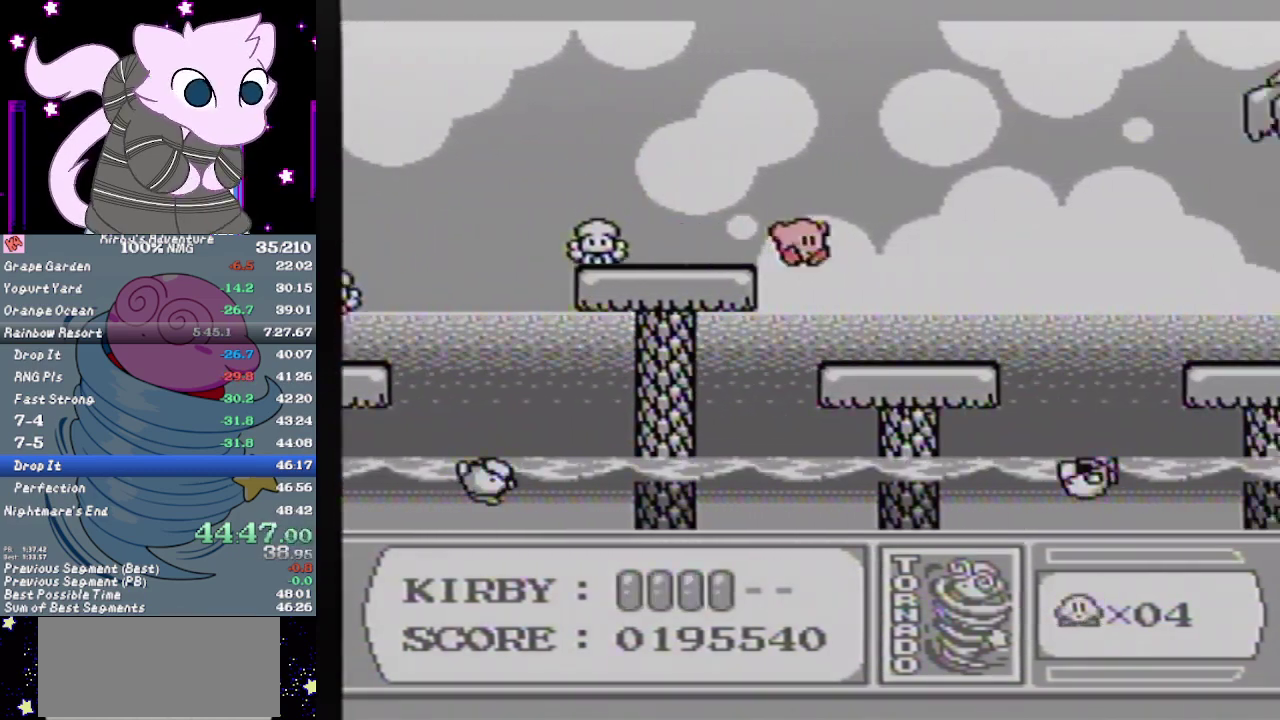
{"buttons": ["DPAD_RIGHT"], "events": []}
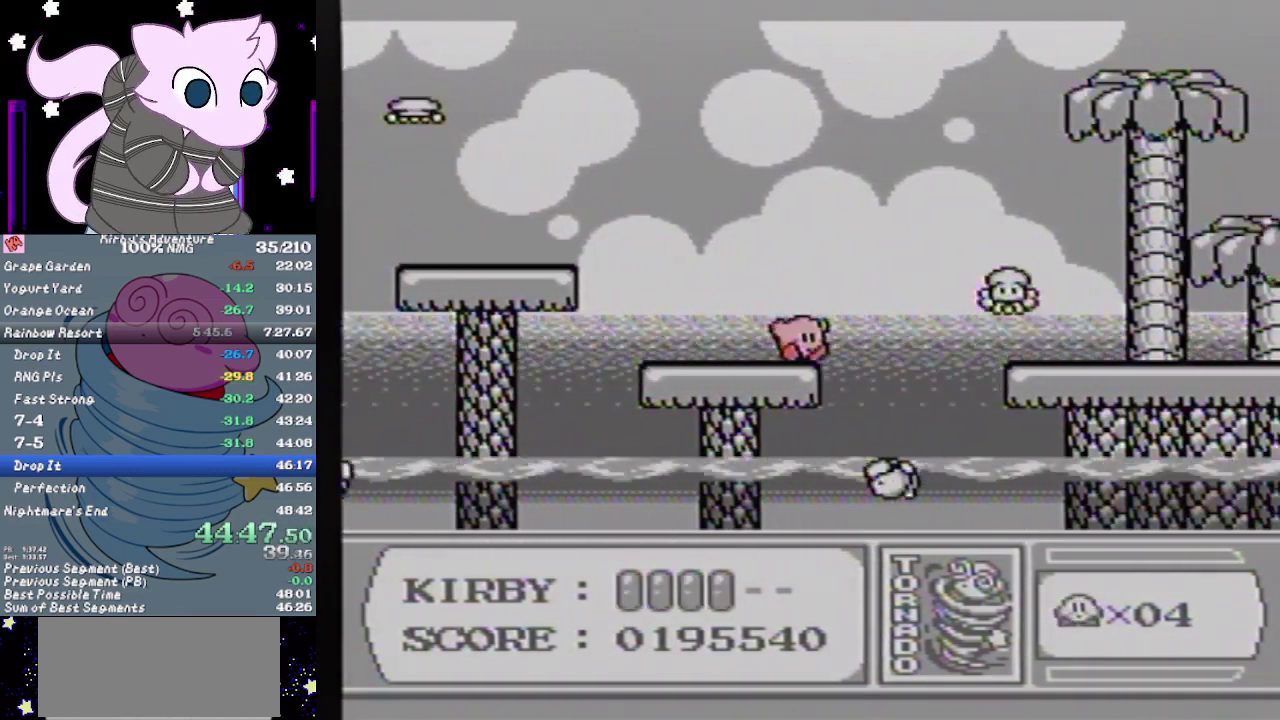
{"buttons": ["DPAD_RIGHT"], "events": [[117, "A", "down"], [300, "A", "up"]]}
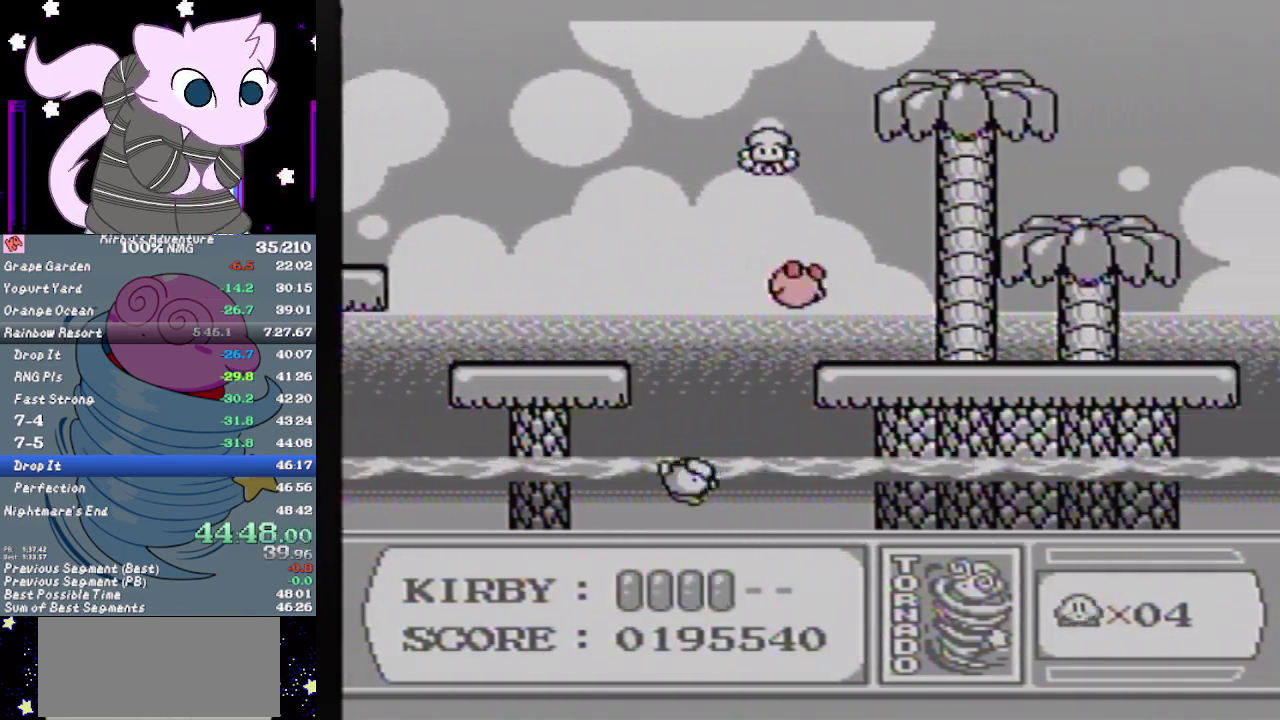
{"buttons": ["B", "DPAD_RIGHT"], "events": [[200, "B", "down"]]}
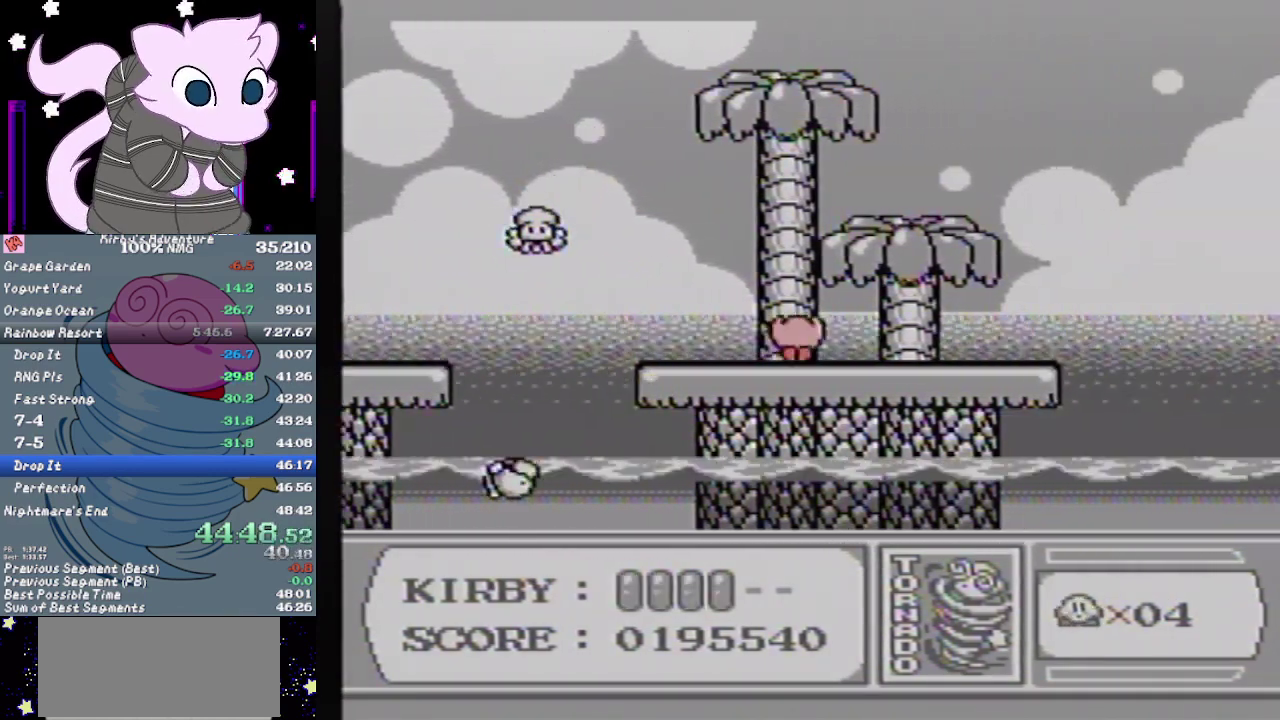
{"buttons": ["B", "DPAD_RIGHT"], "events": []}
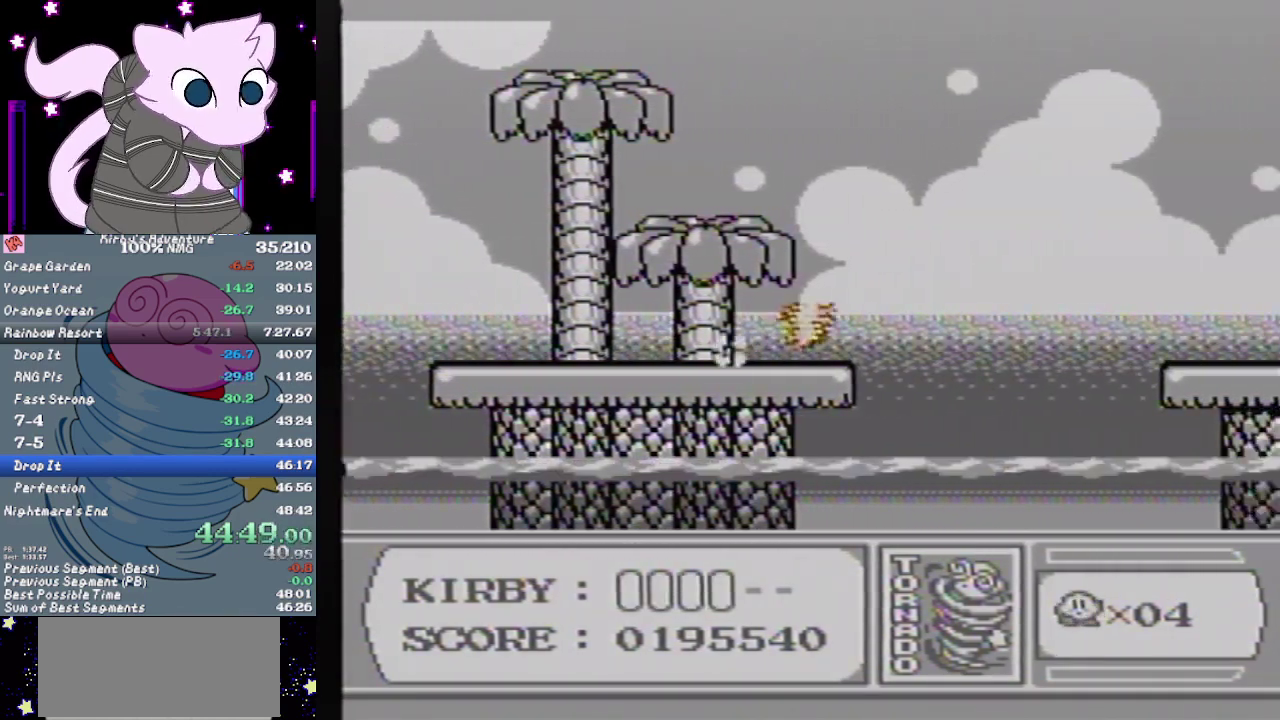
{"buttons": ["DPAD_RIGHT"], "events": [[200, "B", "up"]]}
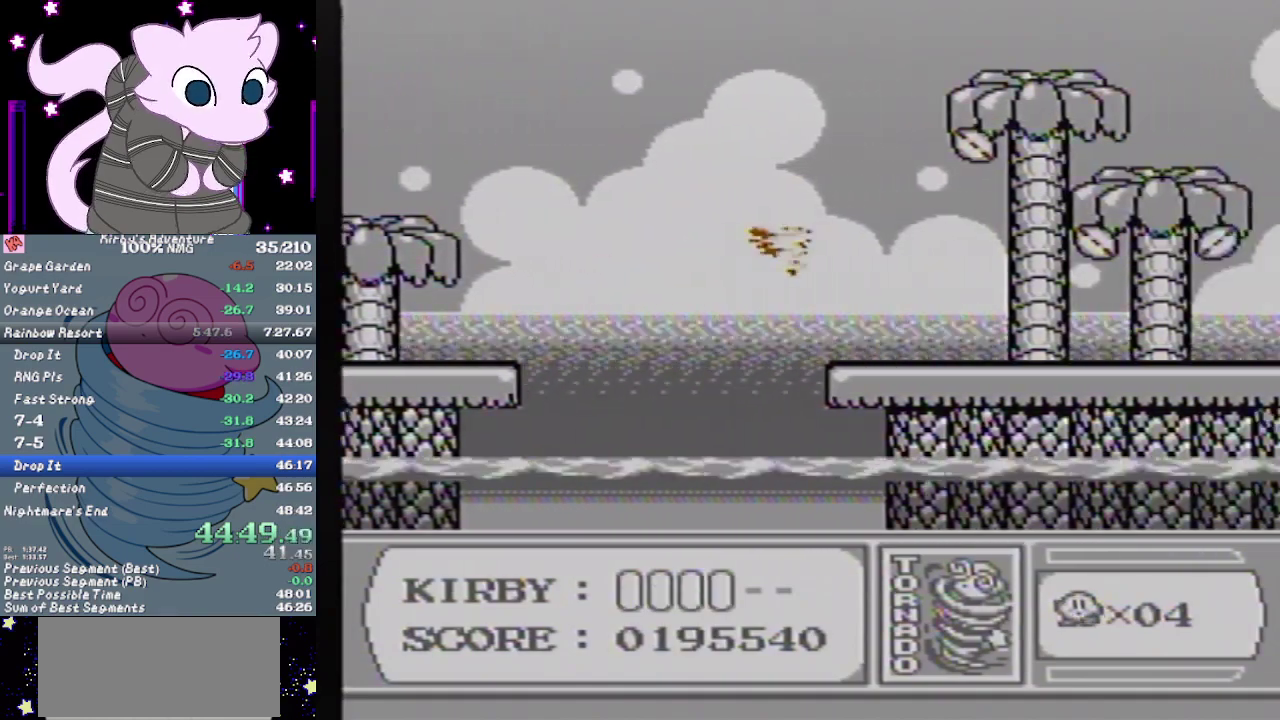
{"buttons": ["DPAD_RIGHT"], "events": []}
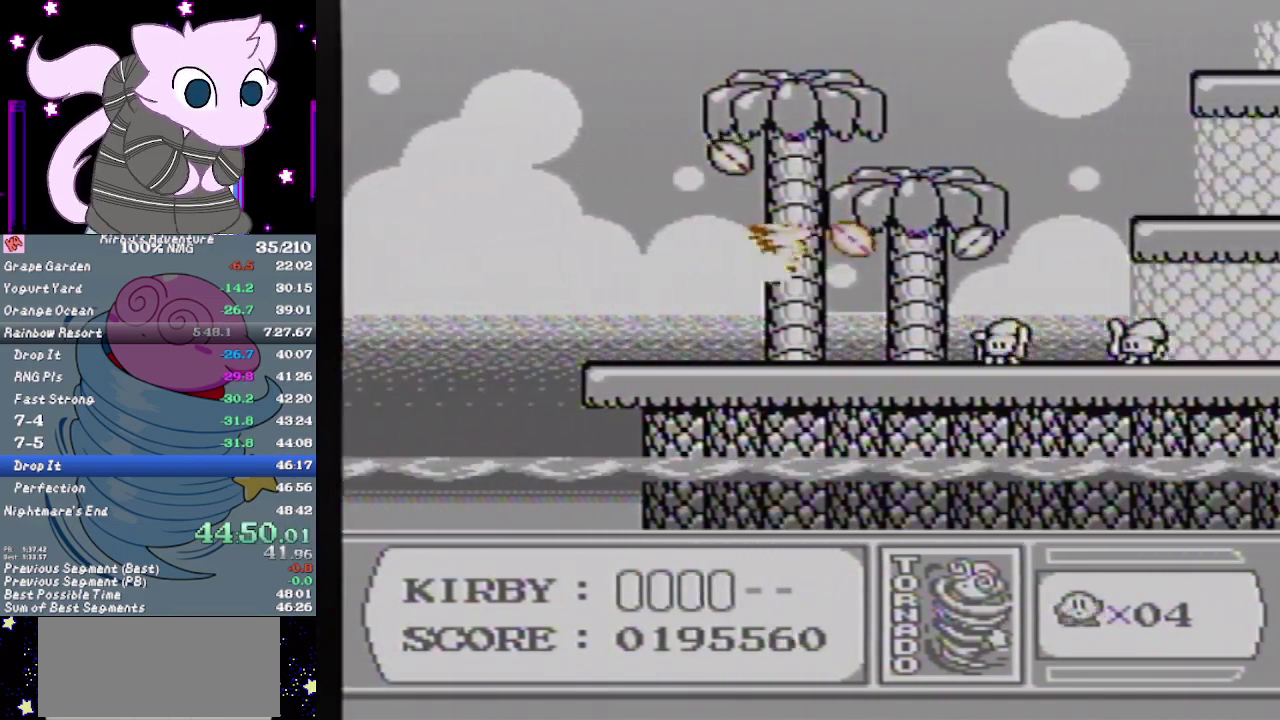
{"buttons": ["DPAD_RIGHT"], "events": []}
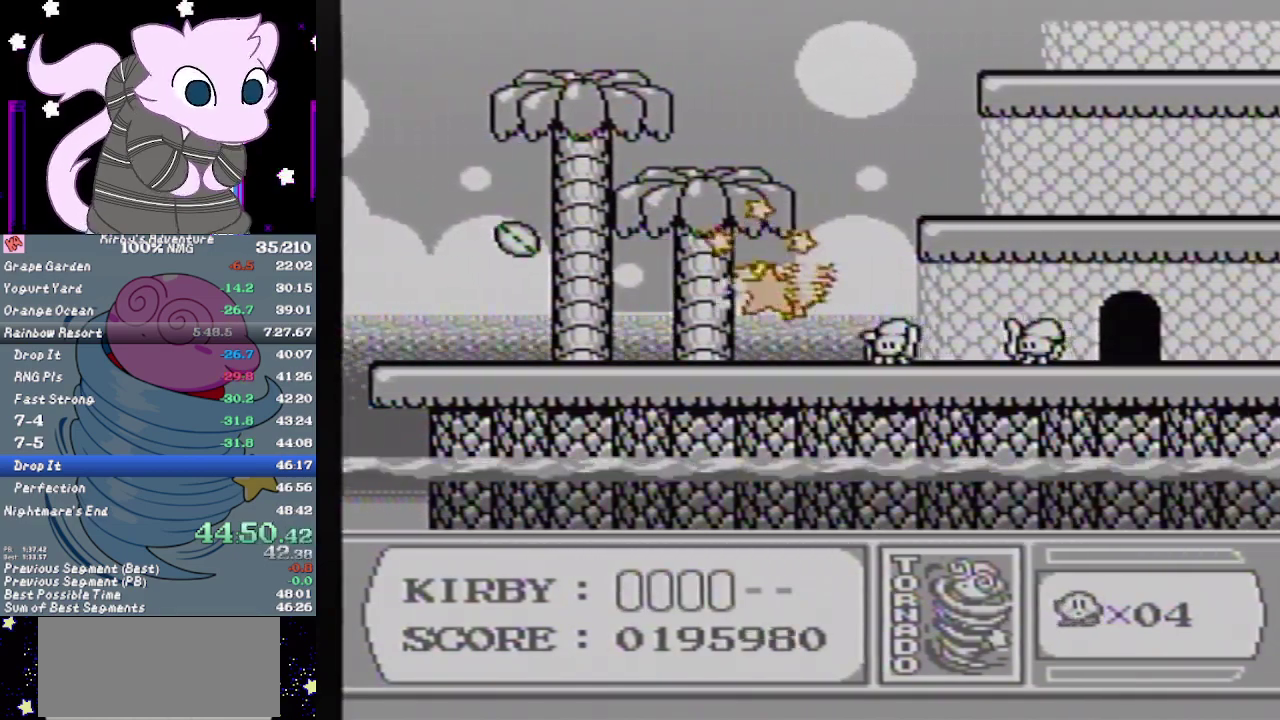
{"buttons": ["DPAD_RIGHT"], "events": []}
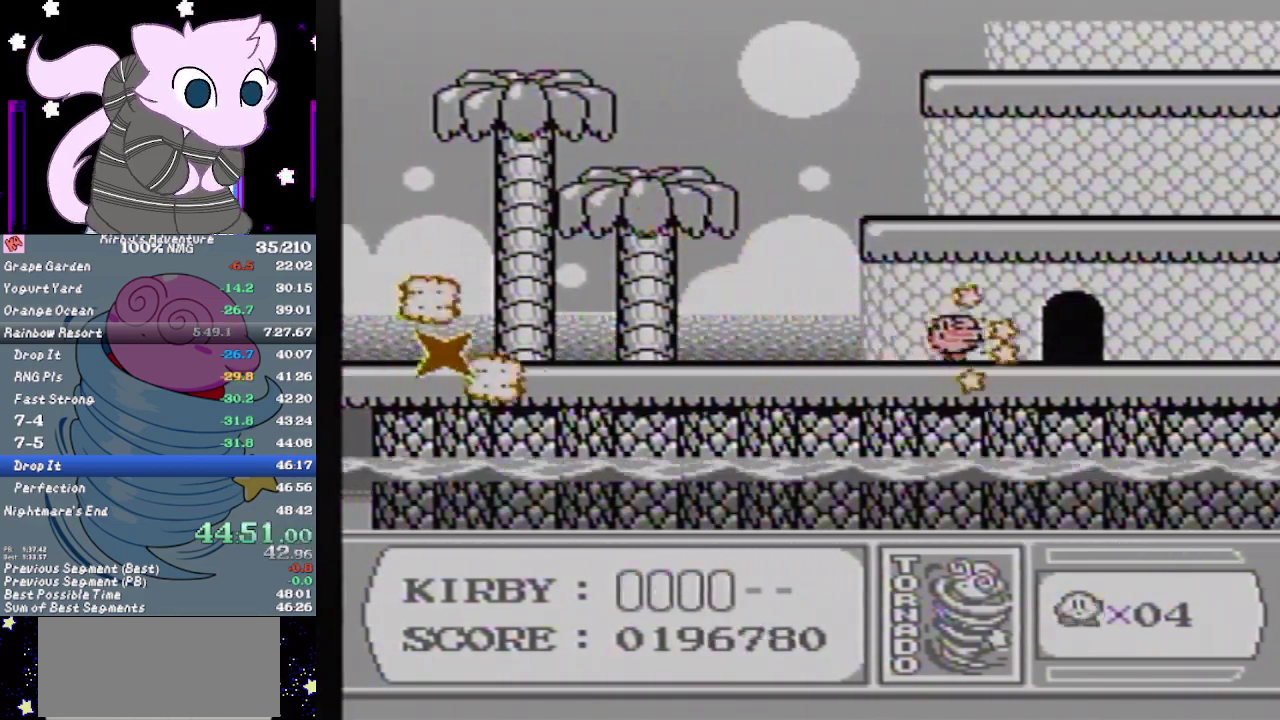
{"buttons": ["DPAD_UP"], "events": [[267, "DPAD_UP", "down"], [433, "DPAD_RIGHT", "up"]]}
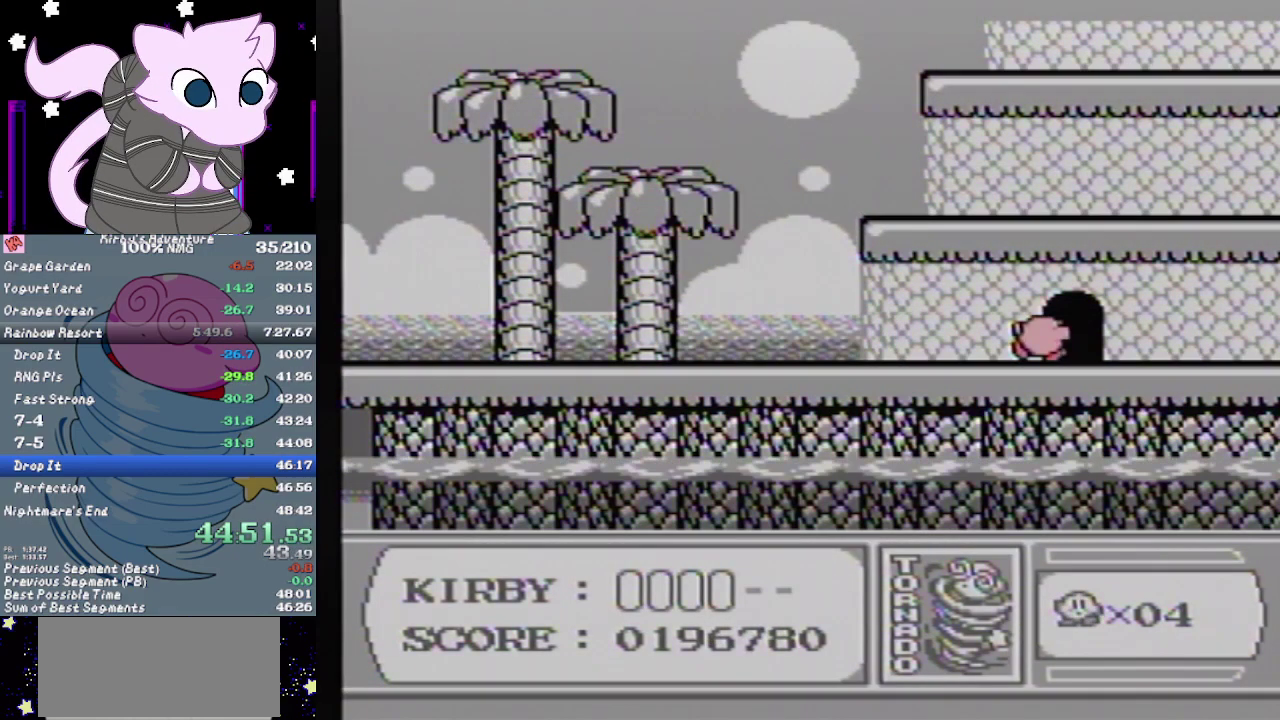
{"buttons": ["DPAD_DOWN", "DPAD_RIGHT"], "events": [[83, "DPAD_UP", "up"], [117, "DPAD_RIGHT", "down"], [250, "DPAD_DOWN", "down"], [283, "A", "down"], [350, "A", "up"], [433, "A", "down"], [500, "A", "up"]]}
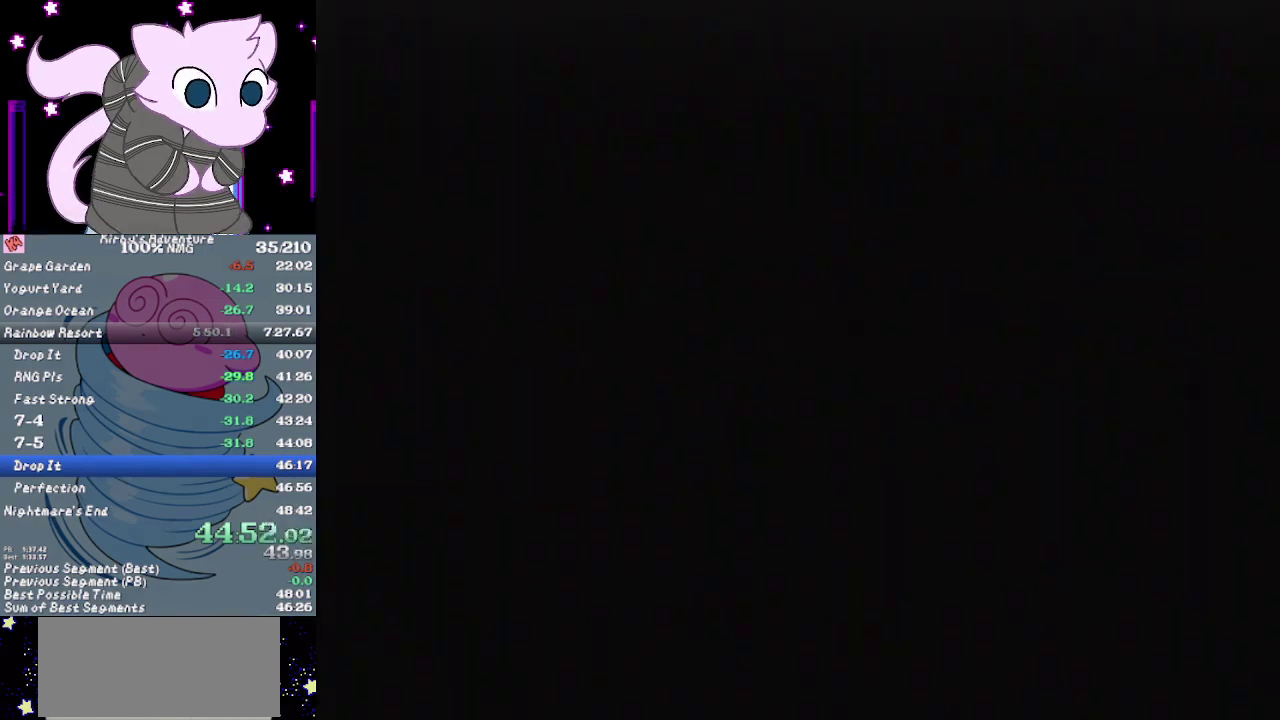
{"buttons": ["DPAD_DOWN", "DPAD_RIGHT"], "events": [[300, "A", "down"], [367, "A", "up"], [417, "A", "down"], [483, "A", "up"]]}
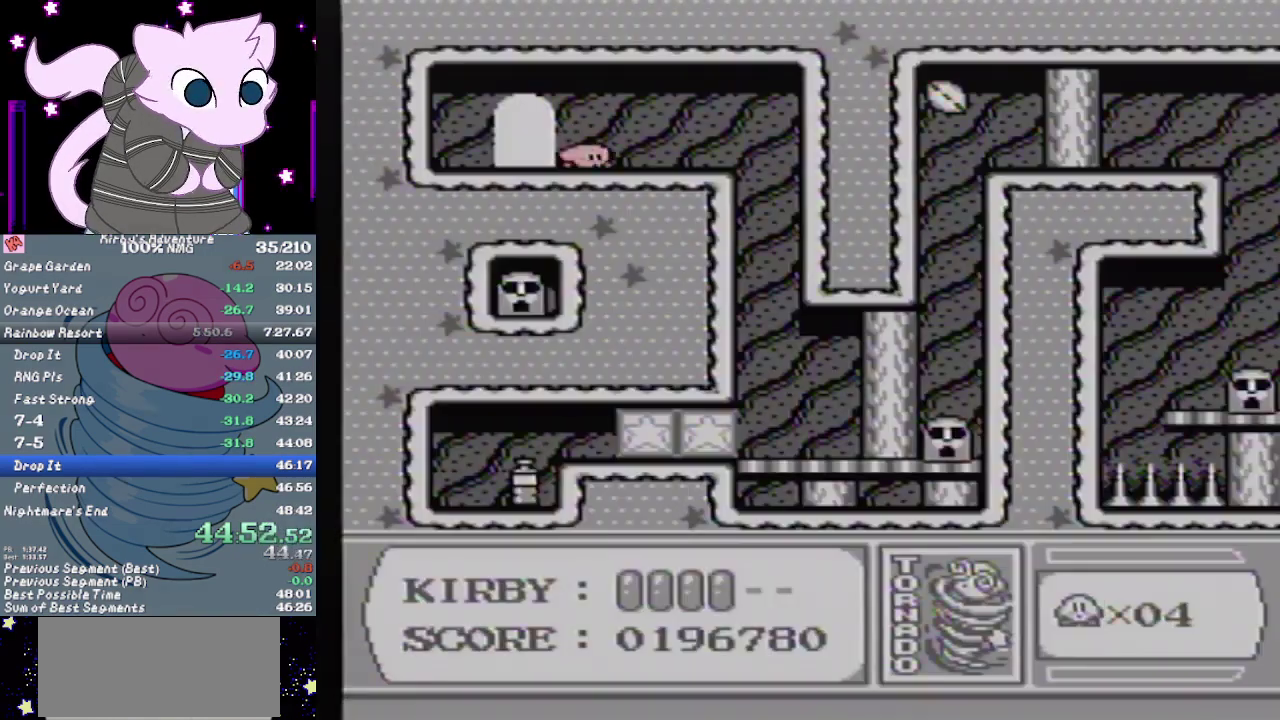
{"buttons": ["DPAD_RIGHT"], "events": [[50, "A", "down"], [117, "A", "up"], [183, "A", "down"], [233, "A", "up"], [267, "DPAD_DOWN", "up"], [433, "B", "down"], [500, "B", "up"]]}
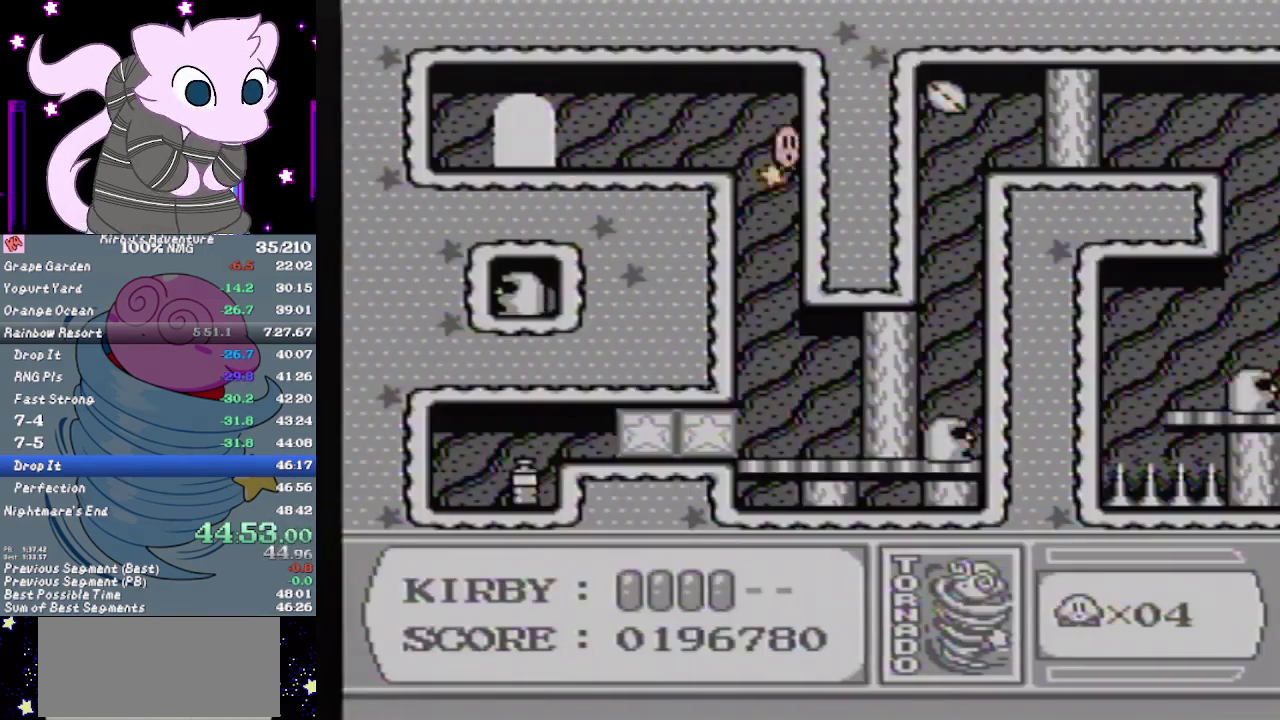
{"buttons": ["DPAD_RIGHT"], "events": [[150, "B", "down"], [217, "B", "up"]]}
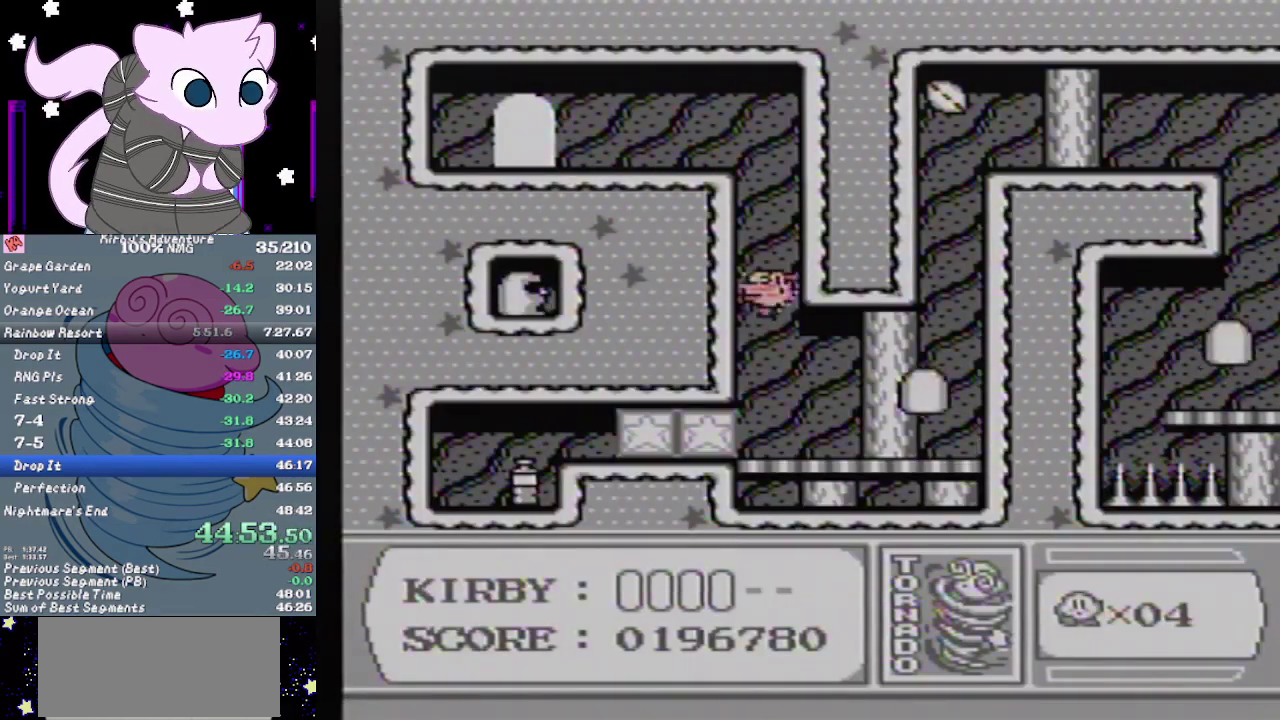
{"buttons": ["B", "DPAD_RIGHT"], "events": [[283, "B", "down"]]}
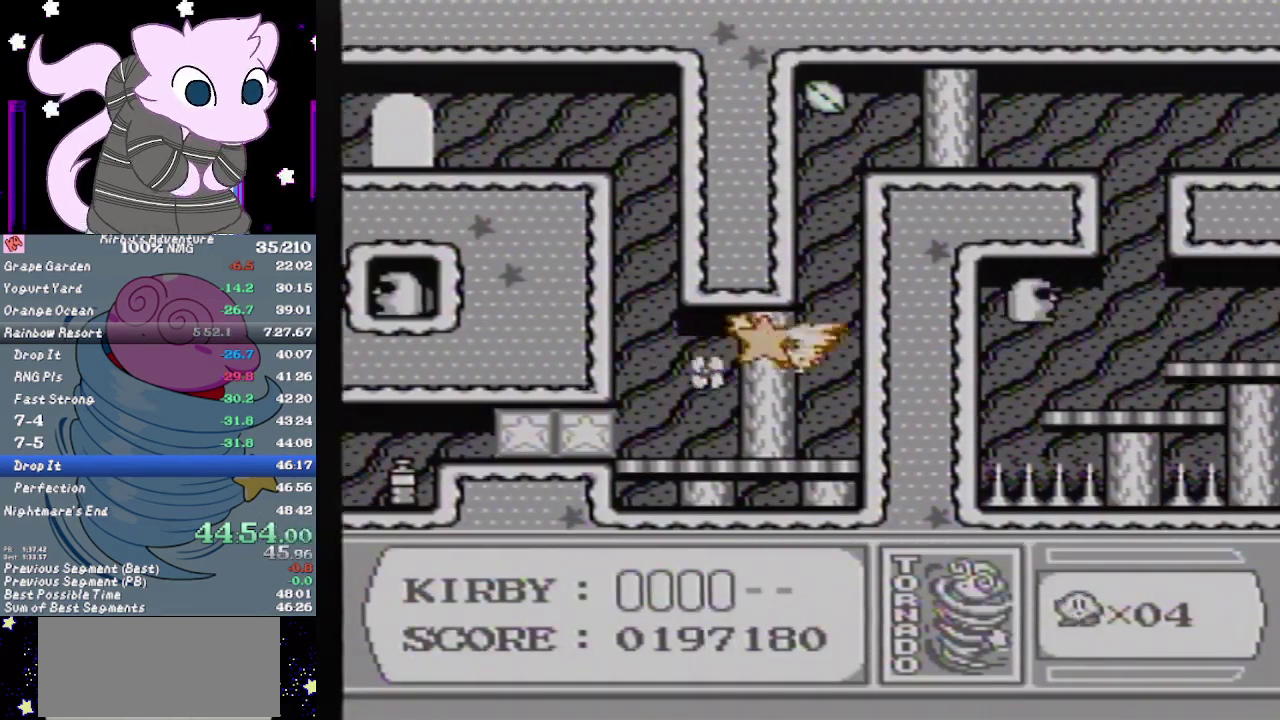
{"buttons": ["B", "DPAD_RIGHT"], "events": []}
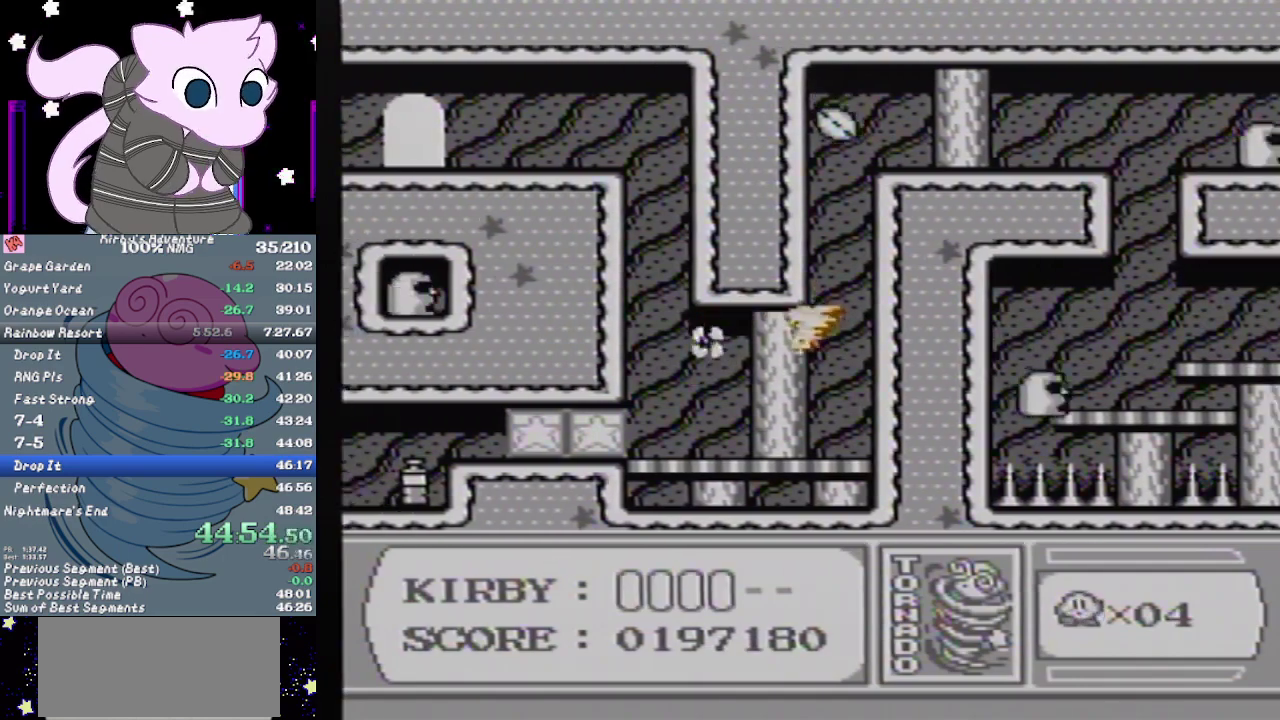
{"buttons": ["B", "DPAD_RIGHT"], "events": []}
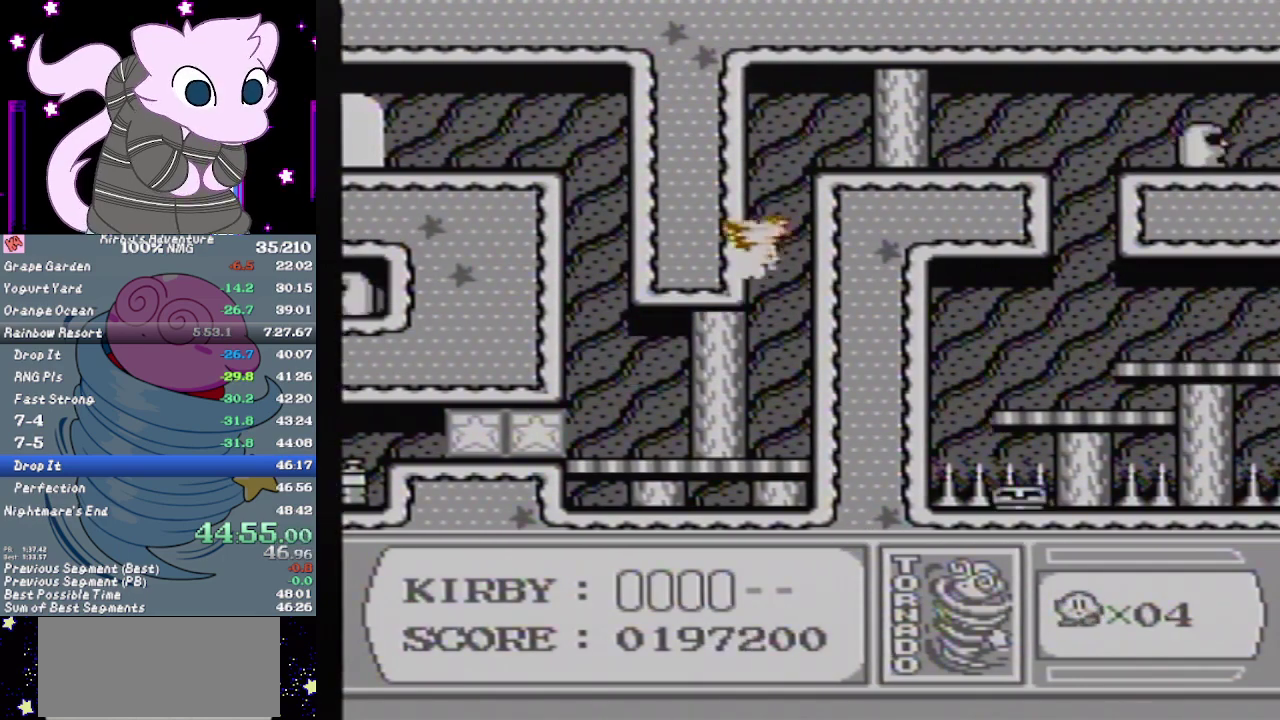
{"buttons": ["DPAD_RIGHT"], "events": [[500, "B", "up"]]}
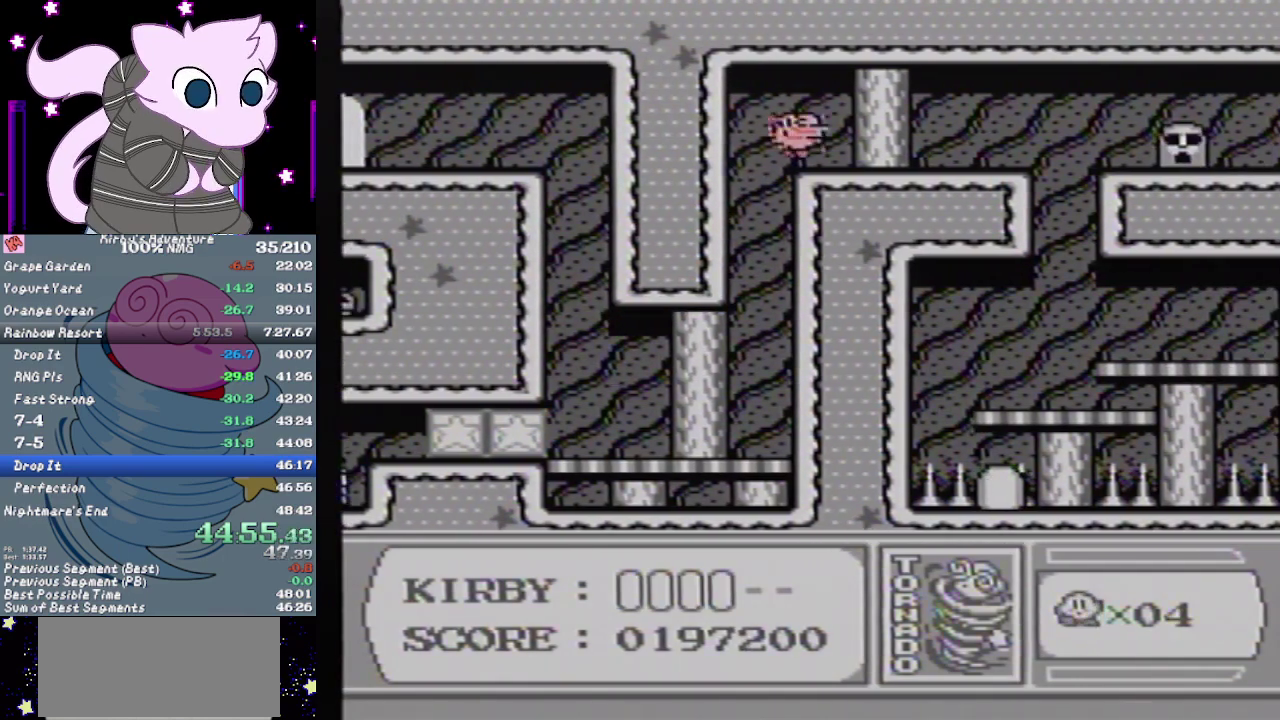
{"buttons": ["DPAD_RIGHT"], "events": []}
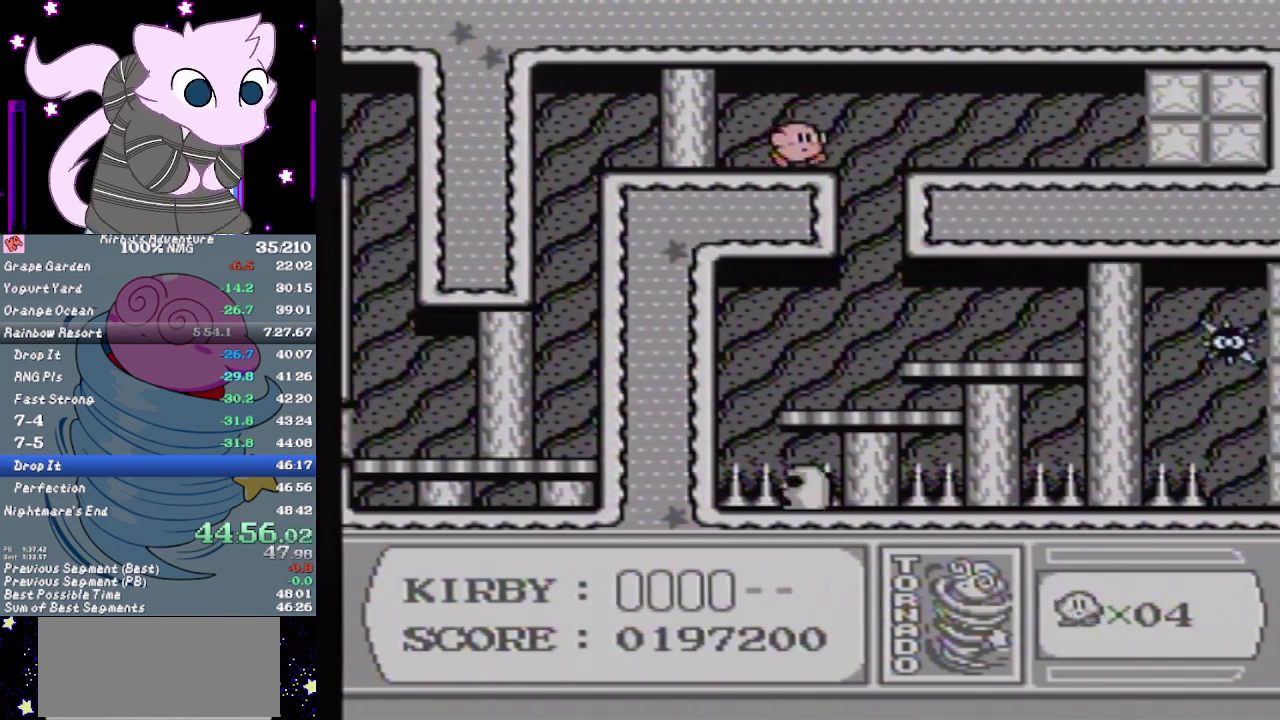
{"buttons": ["DPAD_UP", "DPAD_RIGHT"], "events": [[133, "DPAD_DOWN", "down"], [350, "DPAD_DOWN", "up"], [467, "DPAD_UP", "down"]]}
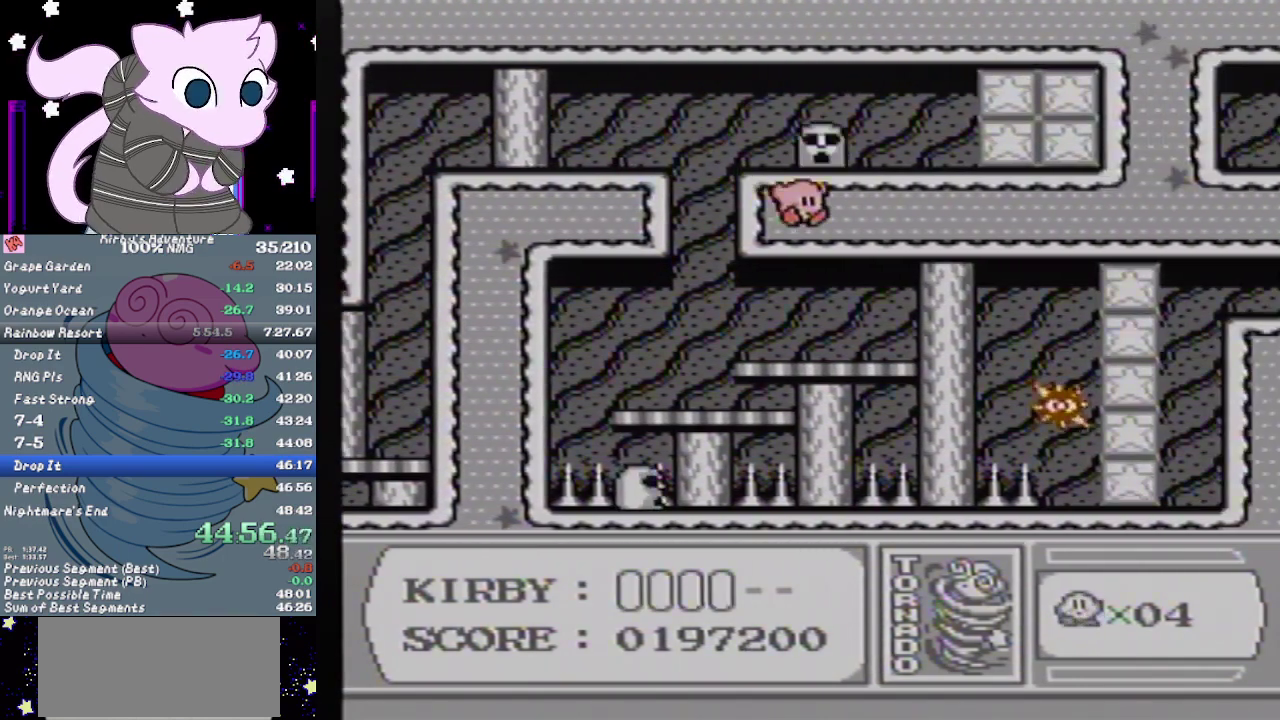
{"buttons": ["DPAD_RIGHT"], "events": [[100, "A", "down"], [267, "A", "up"], [267, "DPAD_UP", "up"]]}
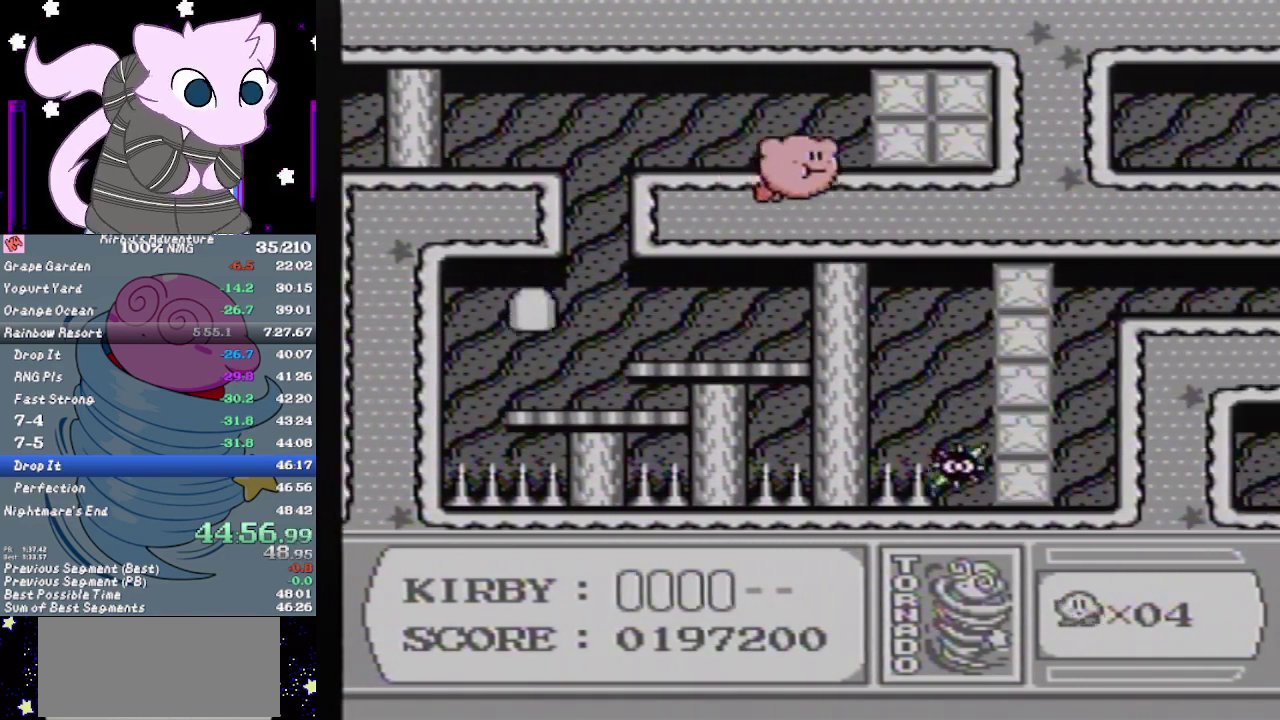
{"buttons": ["DPAD_RIGHT"], "events": [[350, "A", "down"], [450, "A", "up"]]}